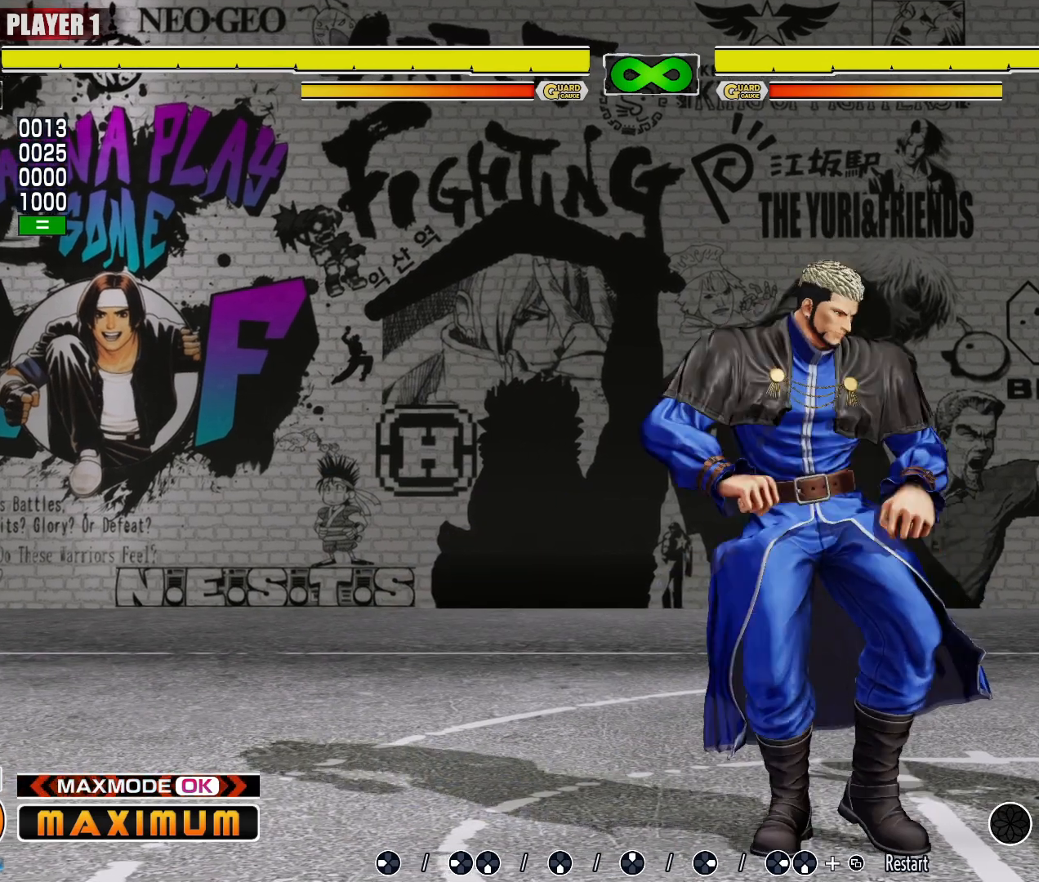
Gameplay with a controller (arcade stick); each line is a JSON object with the inputs held at the frame after it. "events" lists button and stick changes between this image and that frame as [ms after this image, input, new state], when the widget could be followed in between. Not read: L3 MP R3.
{"buttons": [], "events": [[117, "LP", "down"], [217, "LP", "up"]]}
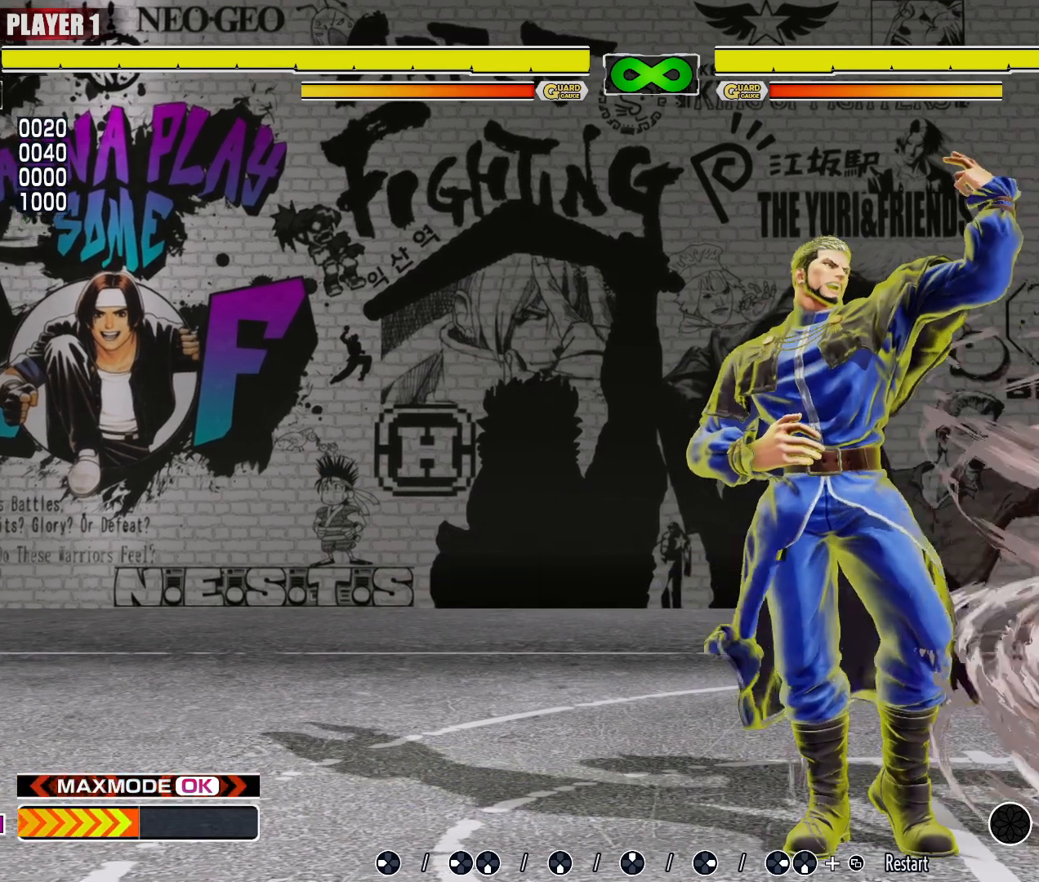
{"buttons": []}
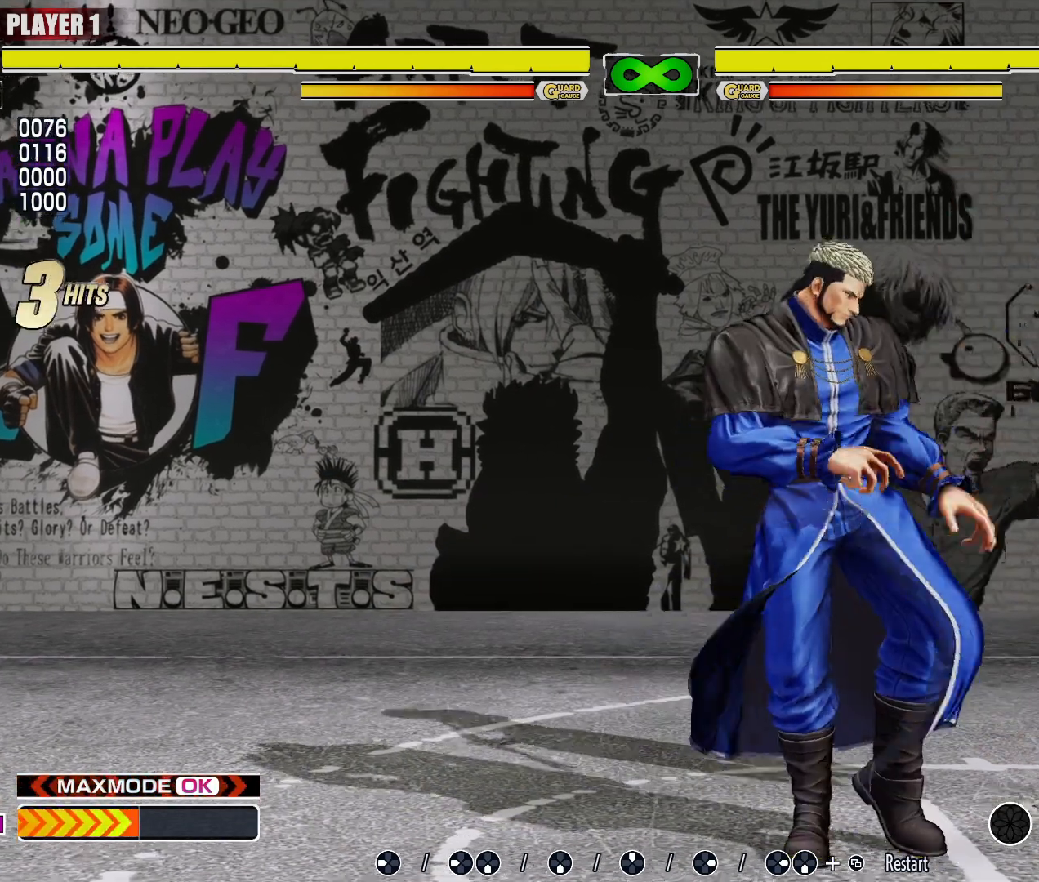
{"buttons": [], "events": []}
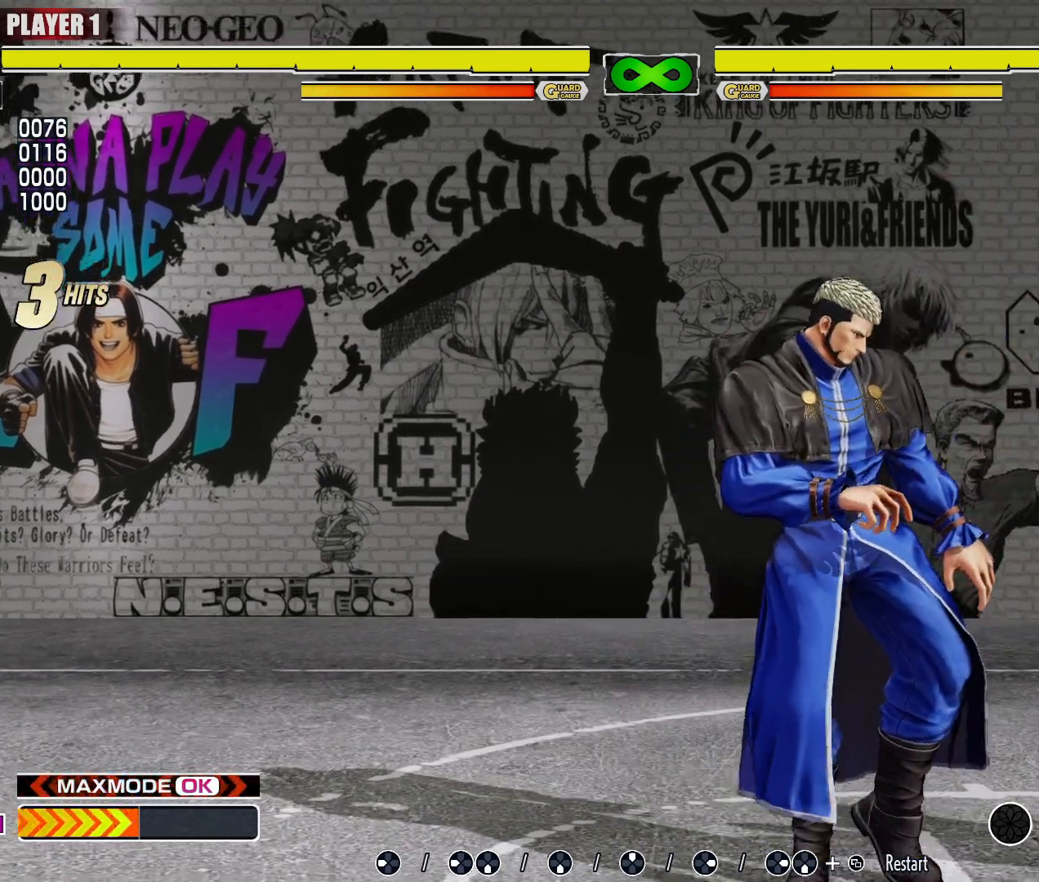
{"buttons": [], "events": []}
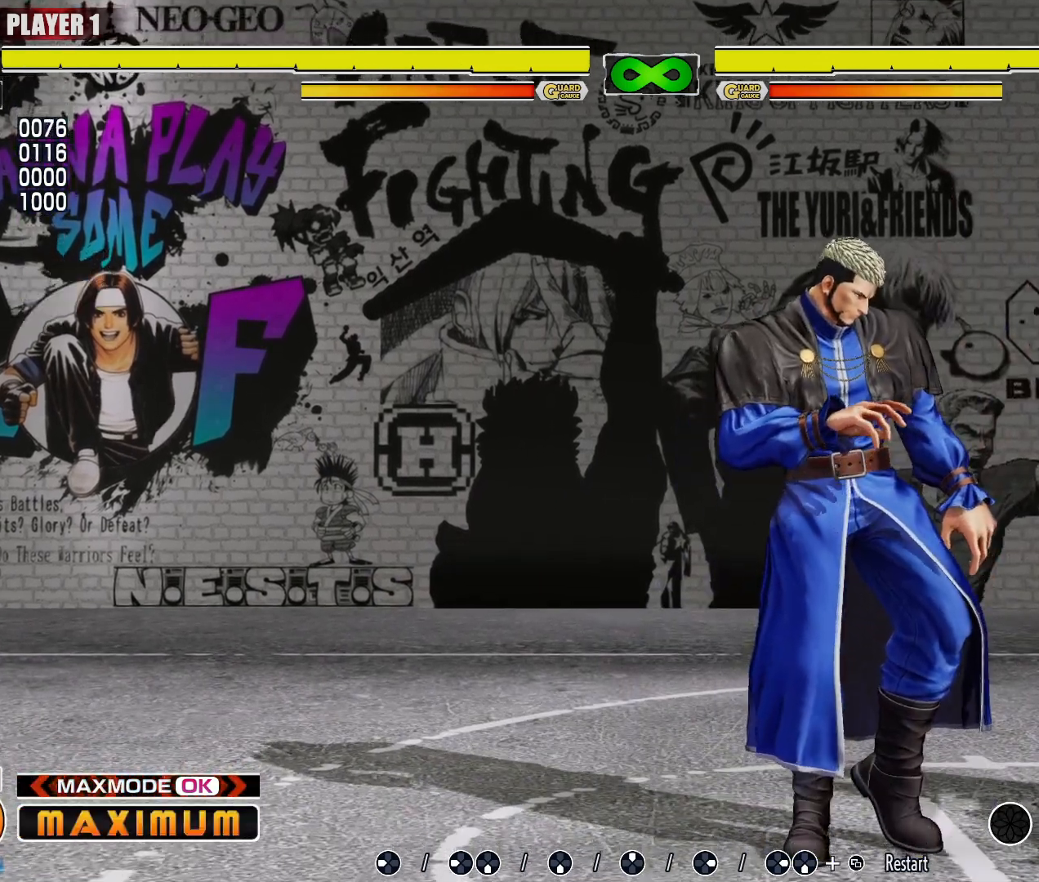
{"buttons": [], "events": []}
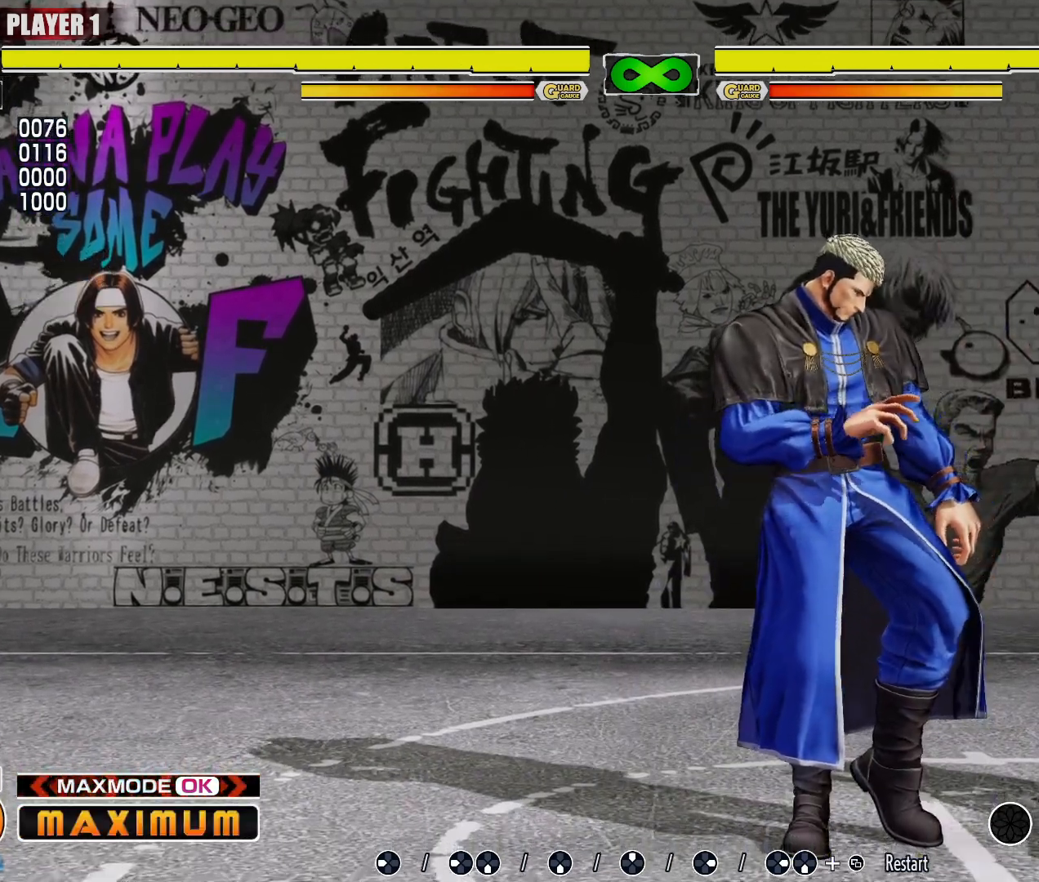
{"buttons": [], "events": [[300, "LP", "down"], [400, "LP", "up"]]}